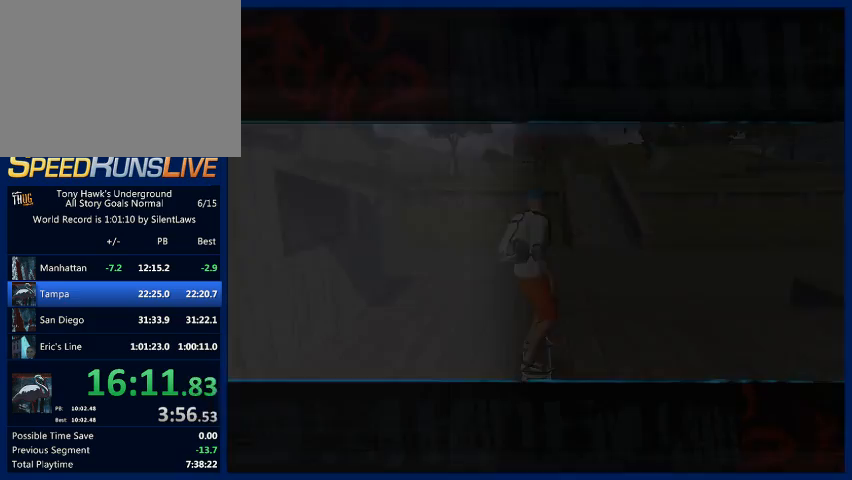
Gameplay with a controller (PlayStation layout); each line is a JSON object with the inputs held at the frame after it (dt_ms = milliseconds from this image to that frame). "button_events" lists button changes between this image and that frame as [ms after this image, input, new state], when the widget could be followed in between (sticks are given only as held states). Not read: L3 R3.
{"dt_ms": 500, "buttons": [], "left_stick": "center", "right_stick": "center", "button_events": [[67, "CROSS", "up"], [133, "CROSS", "down"], [200, "CROSS", "up"], [300, "CROSS", "down"], [367, "CROSS", "up"], [433, "CROSS", "down"], [500, "CROSS", "up"]]}
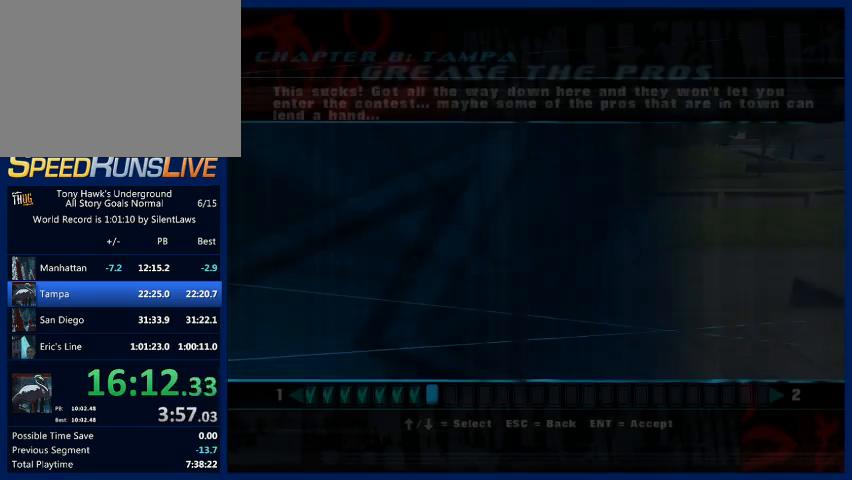
{"dt_ms": 500, "buttons": ["CROSS"], "left_stick": "center", "right_stick": "center"}
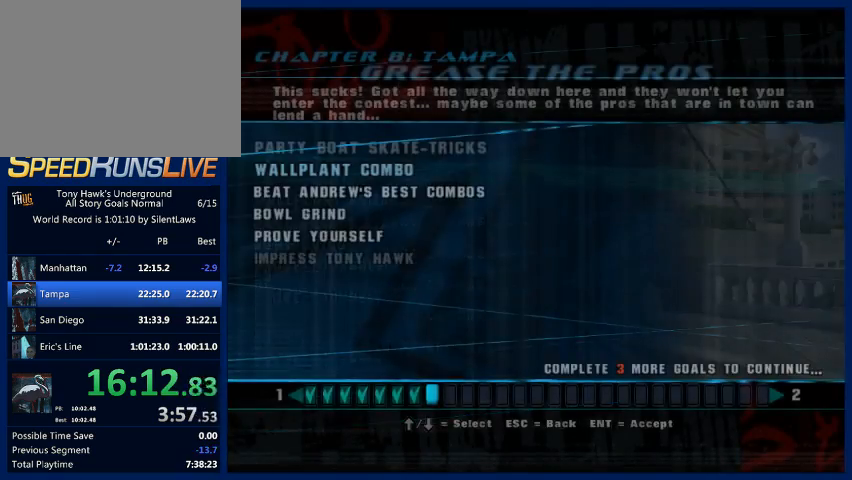
{"dt_ms": 500, "buttons": [], "left_stick": "center", "right_stick": "center"}
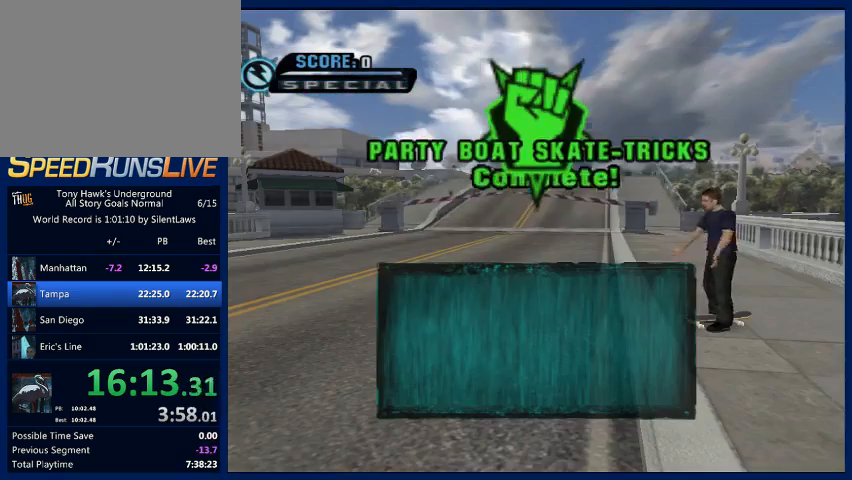
{"dt_ms": 500, "buttons": [], "left_stick": "center", "right_stick": "center", "button_events": [[33, "CROSS", "down"], [233, "CROSS", "up"], [300, "CROSS", "down"], [467, "CROSS", "up"]]}
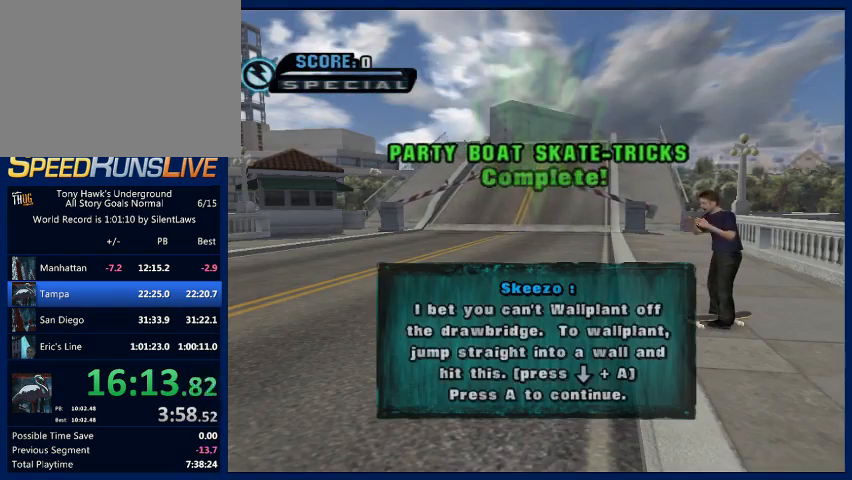
{"dt_ms": 500, "buttons": [], "left_stick": "center", "right_stick": "center", "button_events": []}
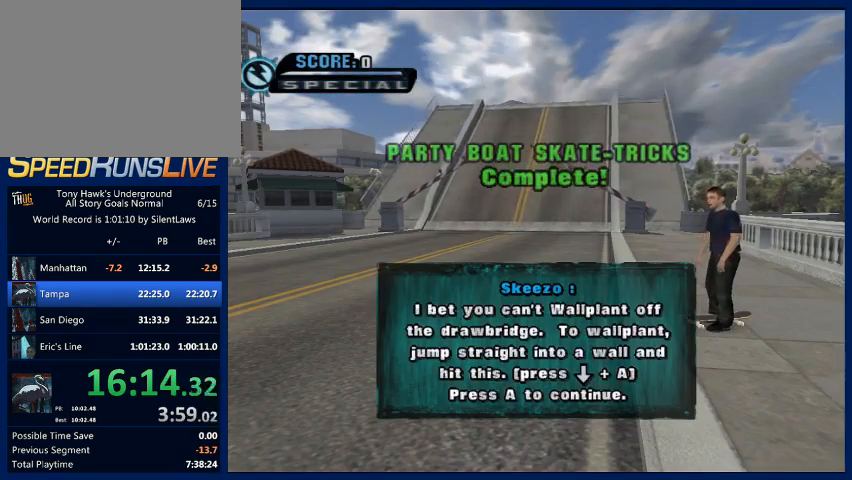
{"dt_ms": 500, "buttons": [], "left_stick": "center", "right_stick": "center"}
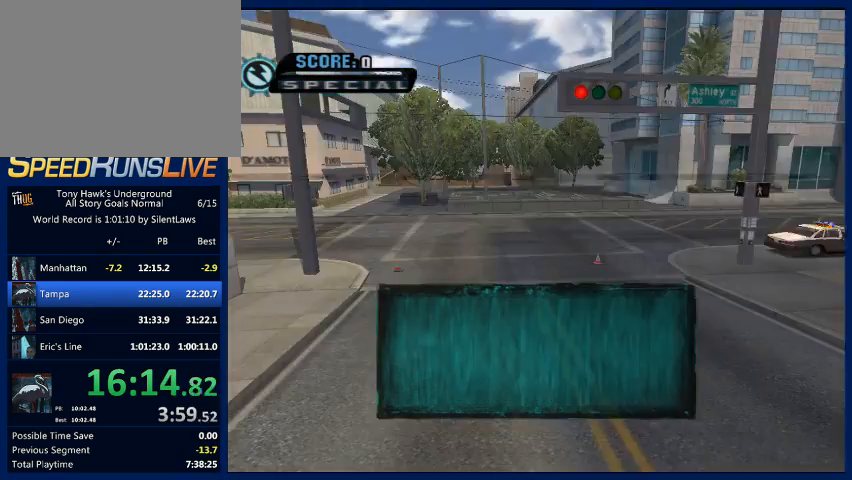
{"dt_ms": 500, "buttons": ["CROSS"], "left_stick": "center", "right_stick": "center"}
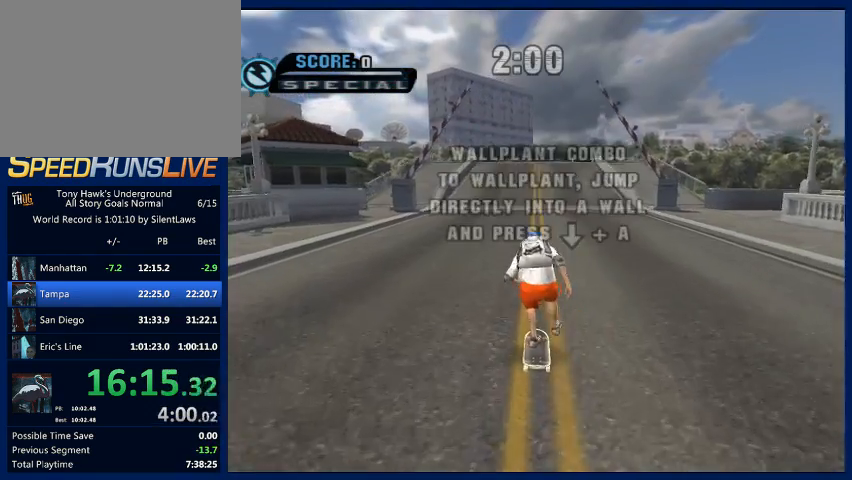
{"dt_ms": 500, "buttons": ["CROSS"], "left_stick": "center", "right_stick": "center", "button_events": []}
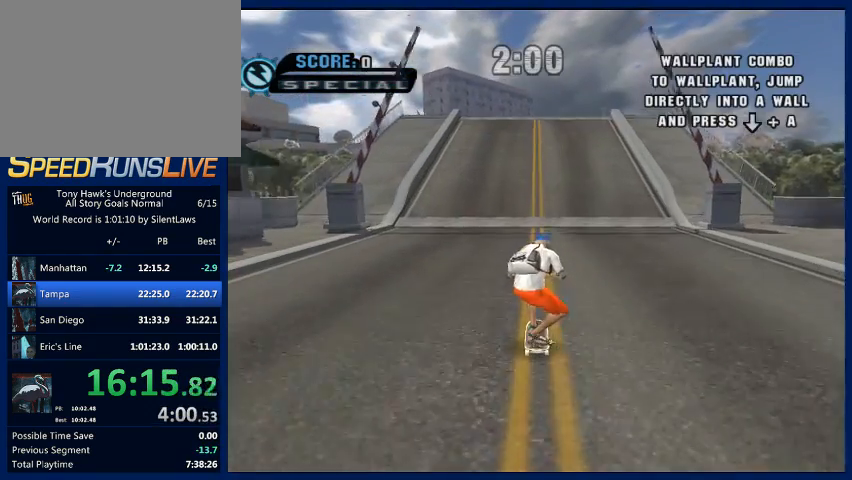
{"dt_ms": 500, "buttons": [], "left_stick": "center", "right_stick": "center", "button_events": [[400, "CROSS", "up"]]}
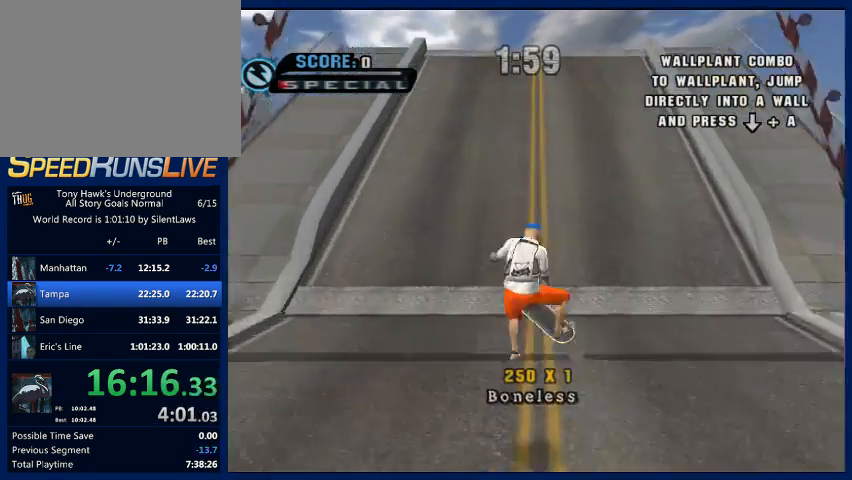
{"dt_ms": 500, "buttons": ["CROSS"], "left_stick": "down", "right_stick": "center", "button_events": [[233, "CROSS", "down"], [367, "CROSS", "up"], [433, "CROSS", "down"]]}
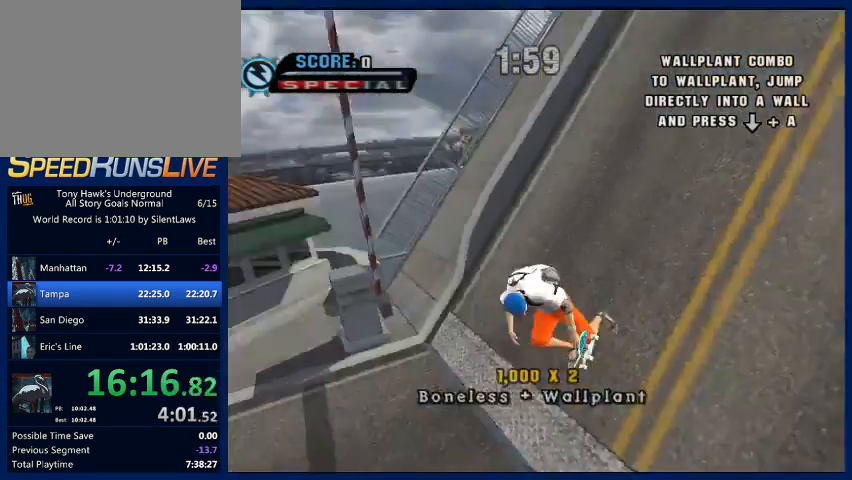
{"dt_ms": 500, "buttons": ["CROSS"], "left_stick": "up", "right_stick": "center", "button_events": []}
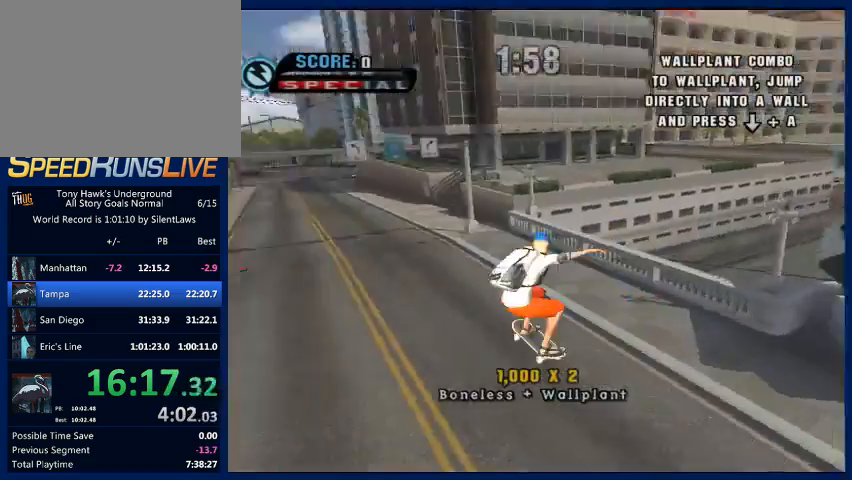
{"dt_ms": 500, "buttons": ["CROSS"], "left_stick": "left", "right_stick": "center", "button_events": []}
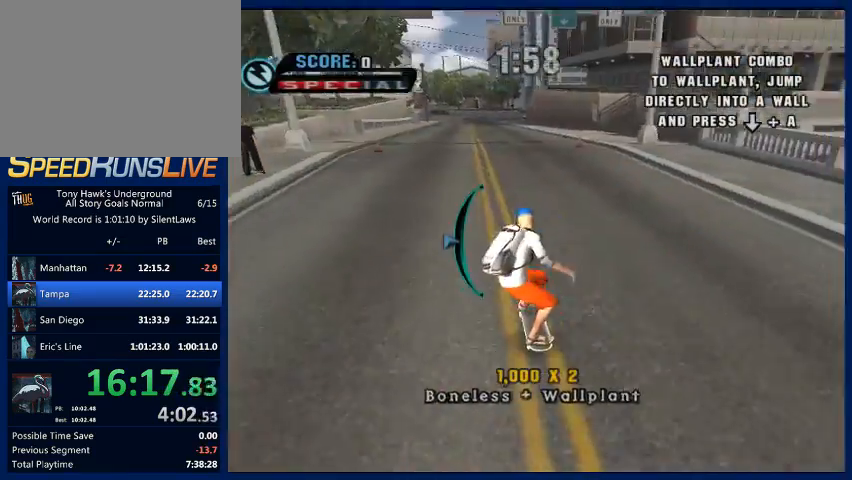
{"dt_ms": 500, "buttons": ["CROSS"], "left_stick": "center", "right_stick": "center", "button_events": [[167, "SQUARE", "down"], [267, "SQUARE", "up"]]}
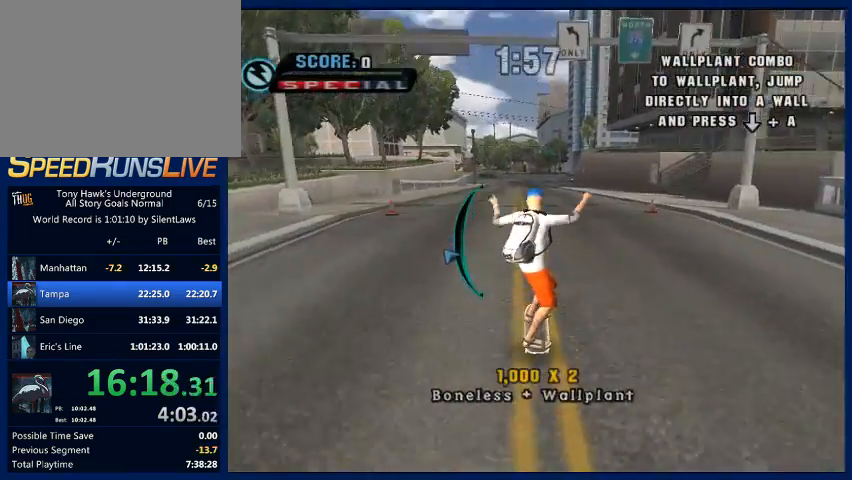
{"dt_ms": 500, "buttons": ["CROSS"], "left_stick": "center", "right_stick": "center", "button_events": []}
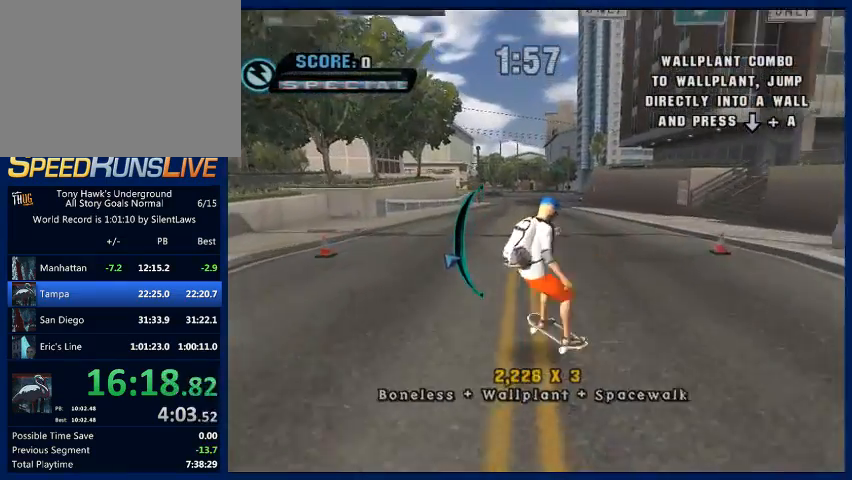
{"dt_ms": 500, "buttons": ["CROSS"], "left_stick": "center", "right_stick": "center", "button_events": []}
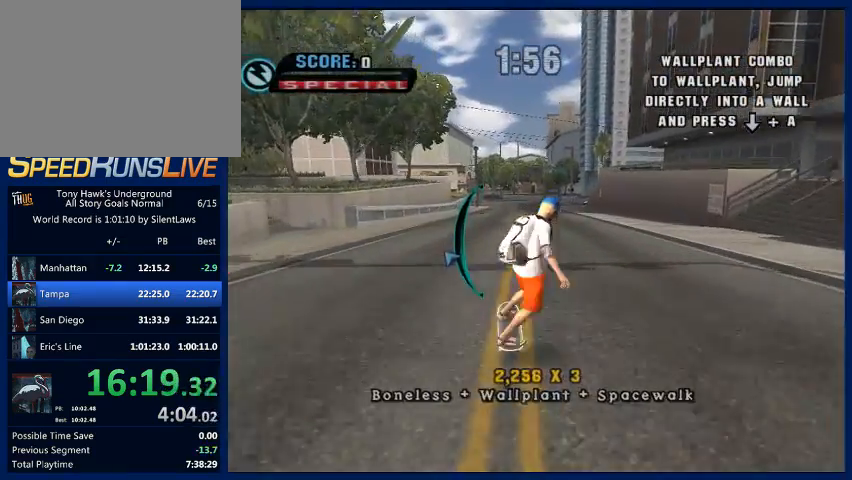
{"dt_ms": 500, "buttons": ["CROSS"], "left_stick": "down", "right_stick": "center", "button_events": []}
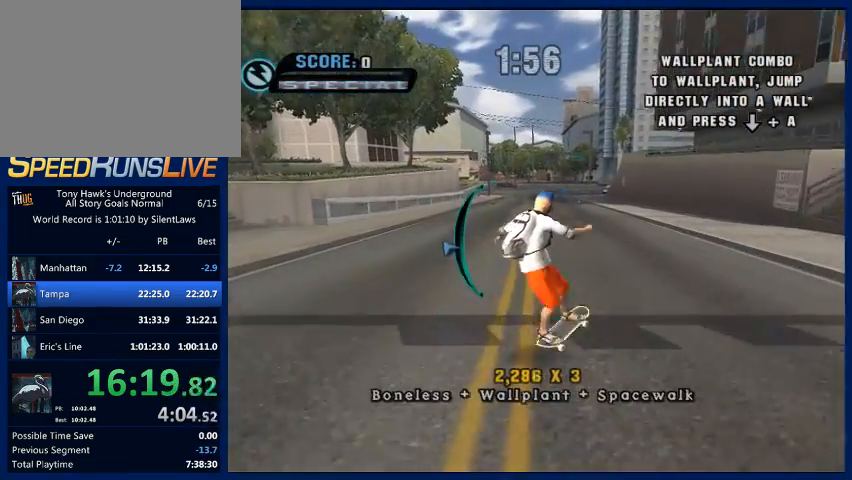
{"dt_ms": 500, "buttons": ["CROSS"], "left_stick": "center", "right_stick": "center", "button_events": []}
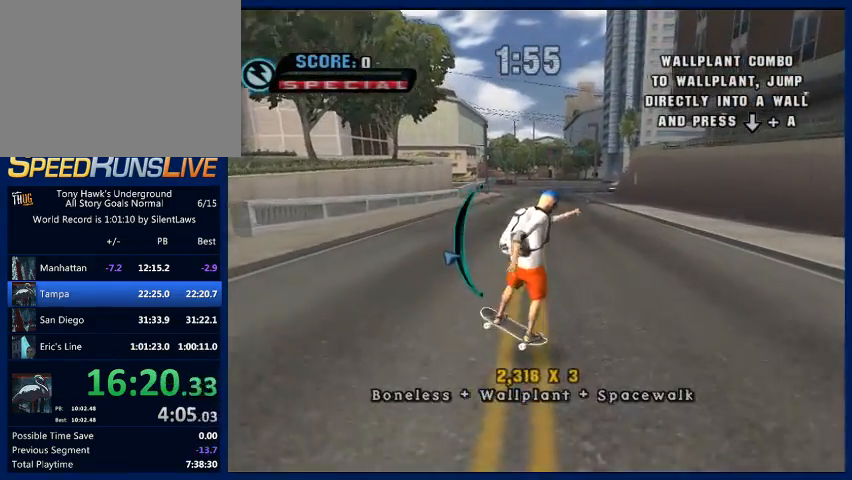
{"dt_ms": 500, "buttons": ["CROSS"], "left_stick": "center", "right_stick": "center", "button_events": []}
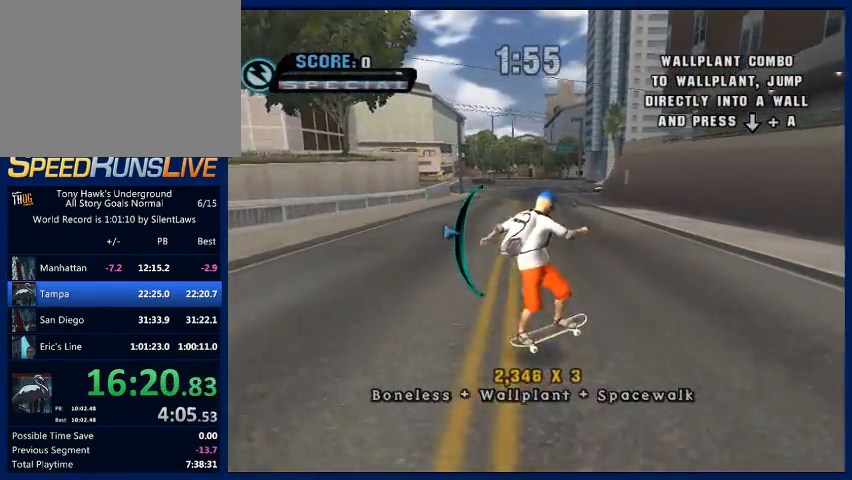
{"dt_ms": 500, "buttons": ["CROSS"], "left_stick": "down", "right_stick": "center", "button_events": []}
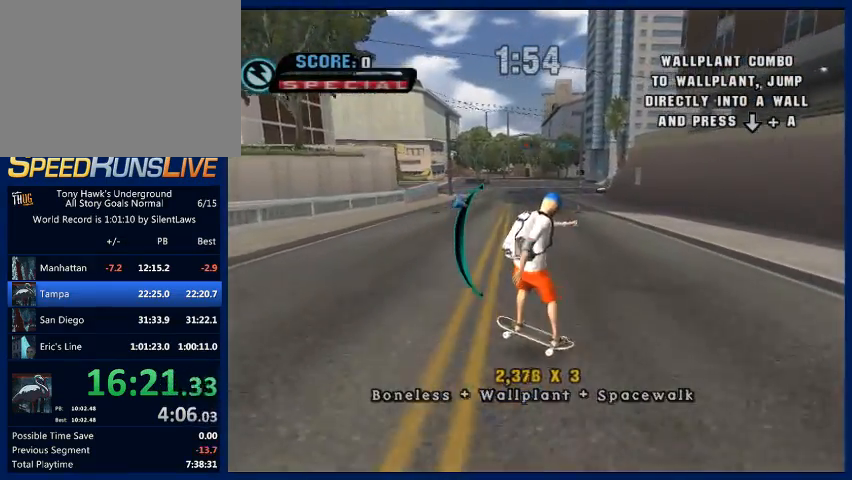
{"dt_ms": 500, "buttons": ["CROSS"], "left_stick": "center", "right_stick": "center", "button_events": []}
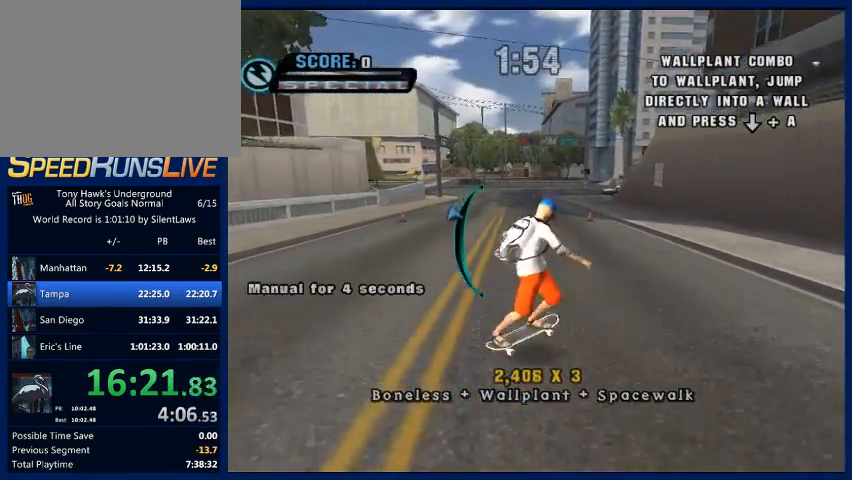
{"dt_ms": 500, "buttons": ["CROSS"], "left_stick": "center", "right_stick": "center", "button_events": []}
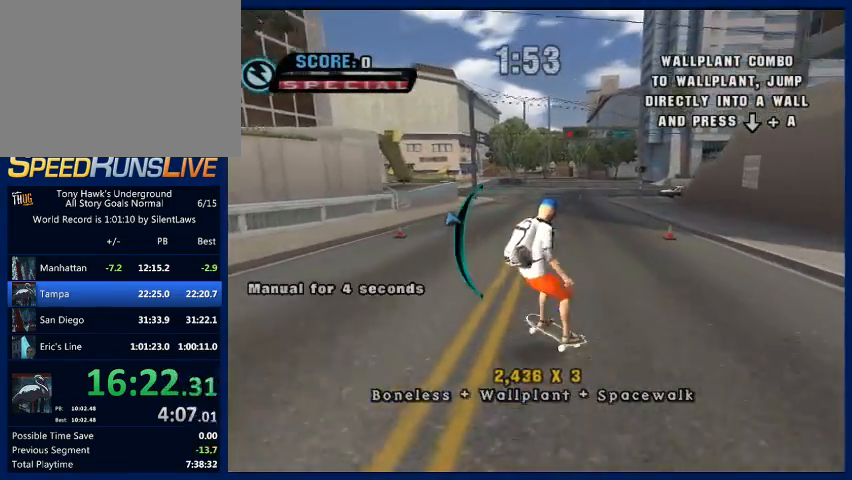
{"dt_ms": 500, "buttons": ["CROSS"], "left_stick": "center", "right_stick": "center", "button_events": []}
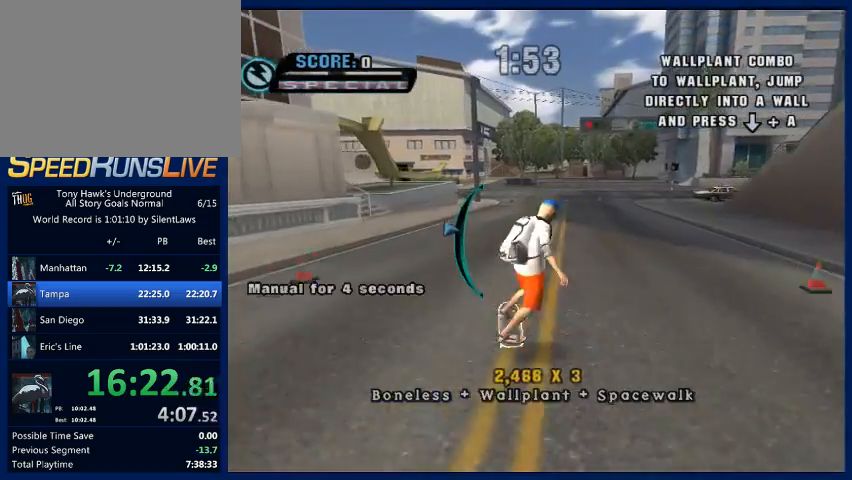
{"dt_ms": 500, "buttons": ["CROSS"], "left_stick": "center", "right_stick": "center", "button_events": []}
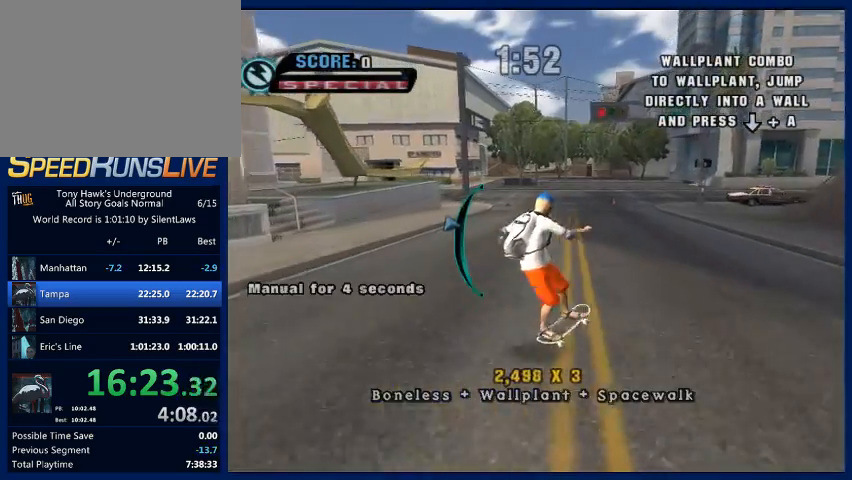
{"dt_ms": 500, "buttons": ["CROSS"], "left_stick": "center", "right_stick": "center", "button_events": []}
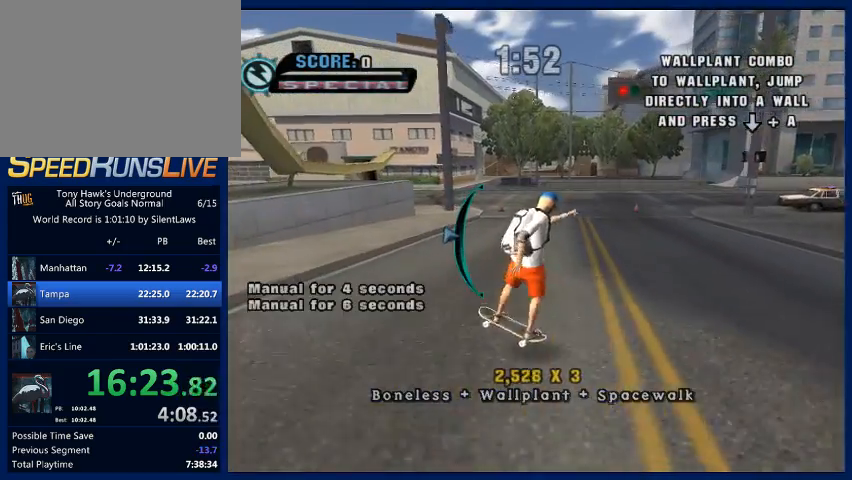
{"dt_ms": 500, "buttons": ["CROSS"], "left_stick": "center", "right_stick": "center", "button_events": []}
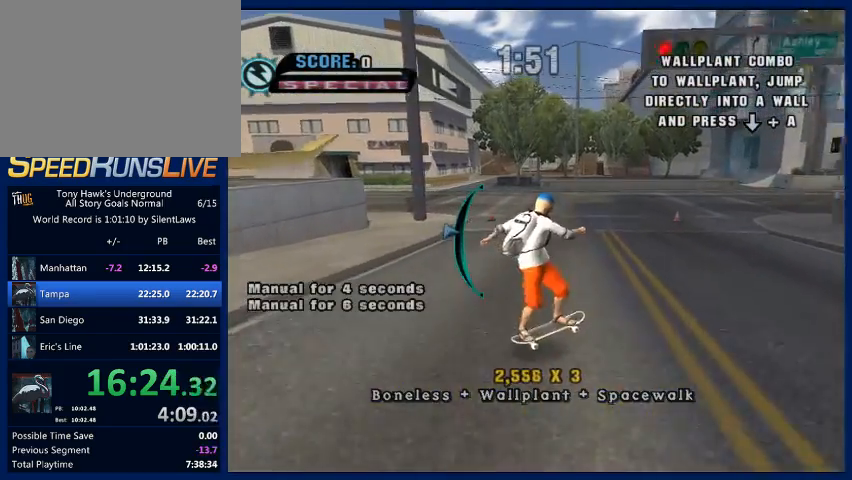
{"dt_ms": 500, "buttons": ["CROSS"], "left_stick": "center", "right_stick": "center", "button_events": []}
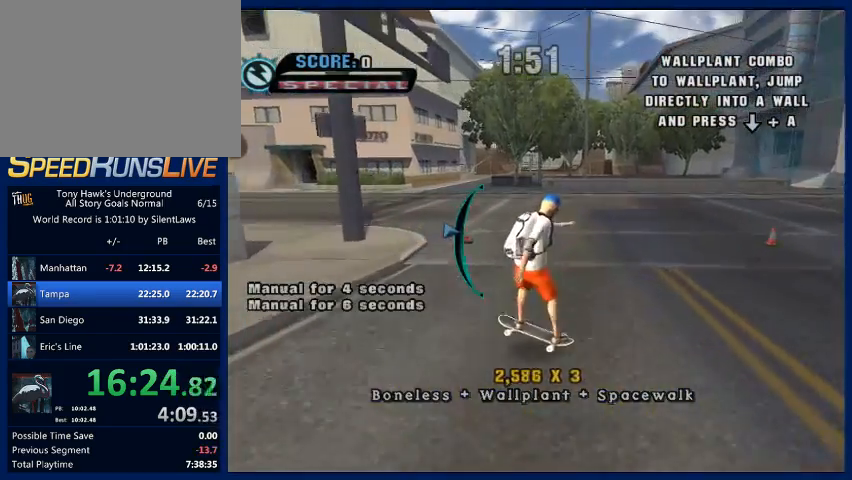
{"dt_ms": 1000, "buttons": [], "left_stick": "left", "right_stick": "center", "button_events": [[567, "CROSS", "up"]]}
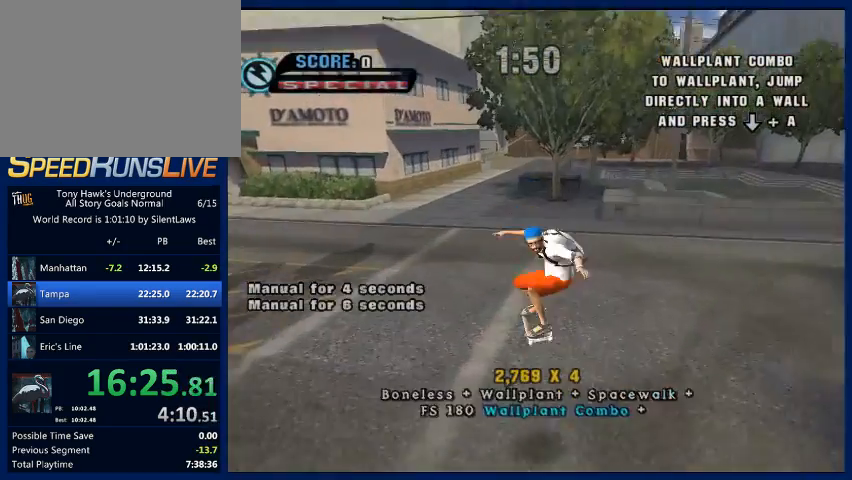
{"dt_ms": 500, "buttons": [], "left_stick": "down-right", "right_stick": "center", "button_events": []}
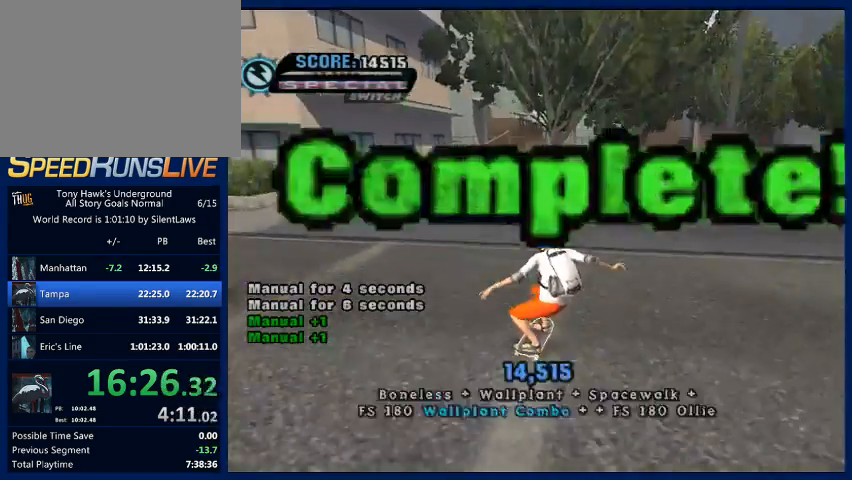
{"dt_ms": 500, "buttons": [], "left_stick": "center", "right_stick": "center", "button_events": [[167, "START", "down"], [233, "START", "up"], [400, "CROSS", "down"], [467, "CROSS", "up"]]}
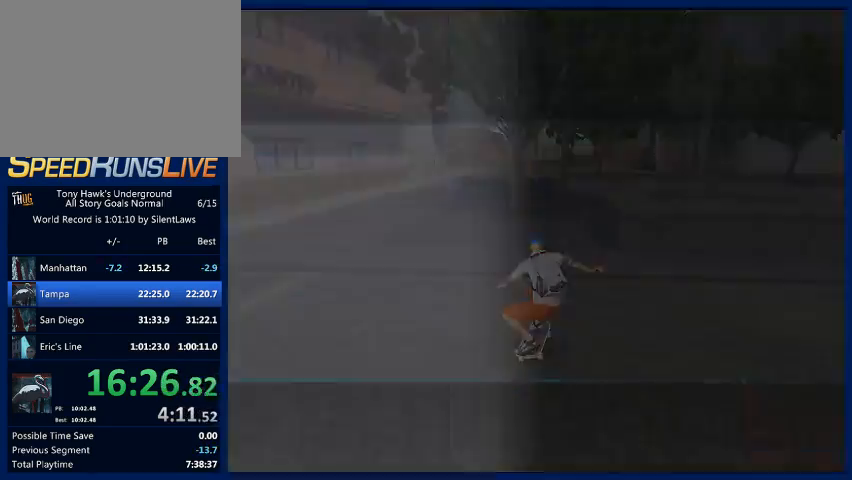
{"dt_ms": 500, "buttons": [], "left_stick": "center", "right_stick": "center", "button_events": [[67, "CROSS", "down"], [133, "CROSS", "up"], [233, "CROSS", "down"], [300, "CROSS", "up"], [367, "CROSS", "down"], [433, "CROSS", "up"]]}